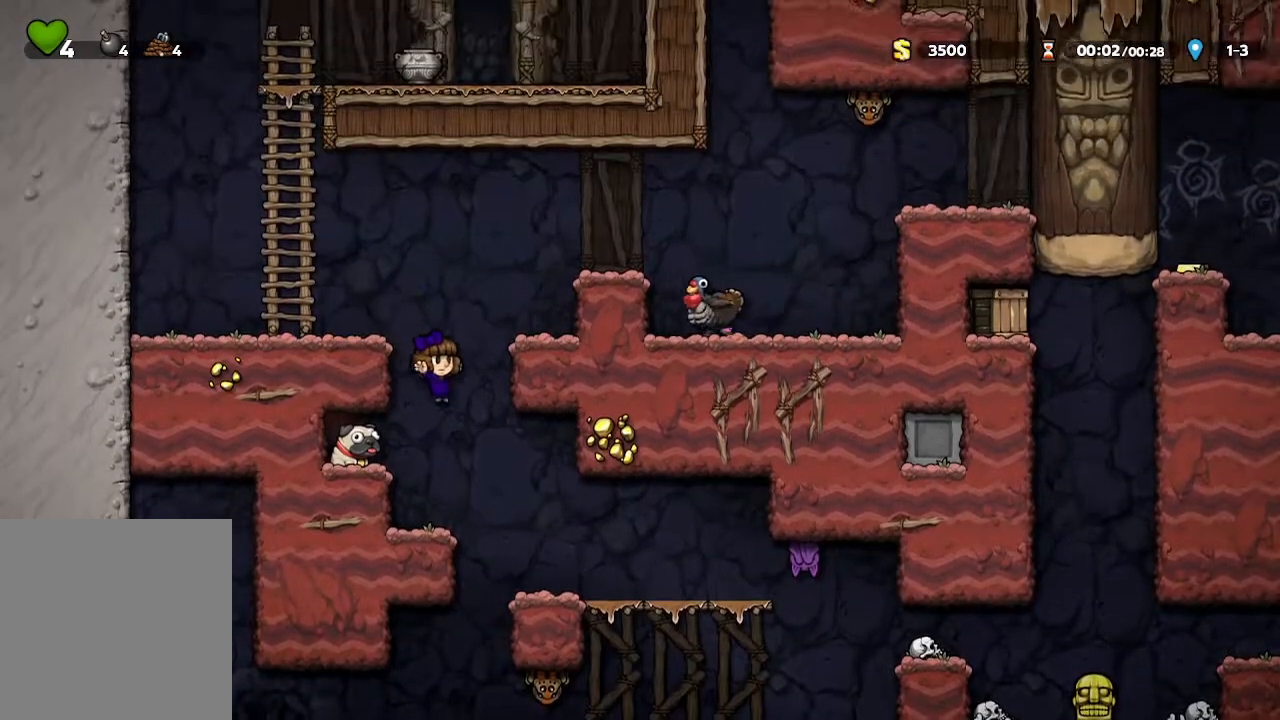
Gameplay with a controller (Xbox layout); each line is a JSON object with the inputs held at the frame after it. "events" lists button and stick changes between this image and that frame as [ms after this image, input, new state], when the widget could be followed in between.
{"buttons": [], "left_stick": "center", "right_stick": "center", "events": [[167, "left_stick", "center"]]}
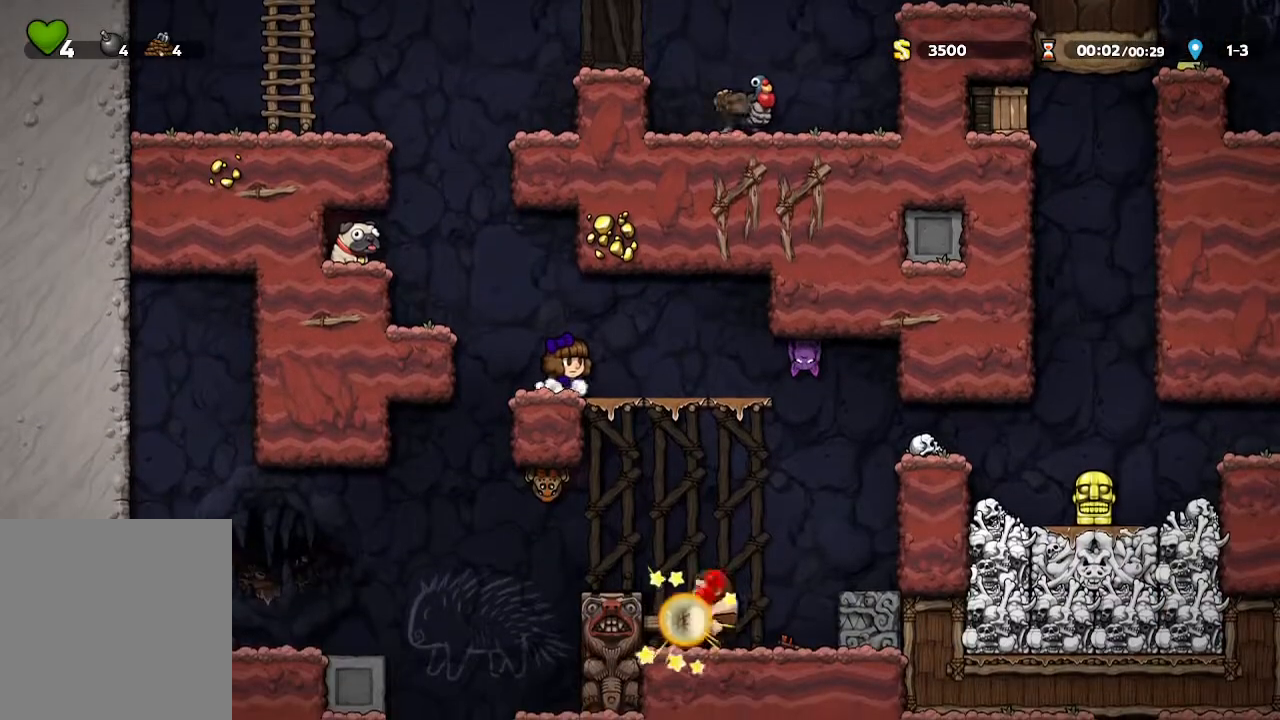
{"buttons": [], "left_stick": "right", "right_stick": "center", "events": [[100, "left_stick", "left"], [350, "left_stick", "center"], [400, "left_stick", "right"]]}
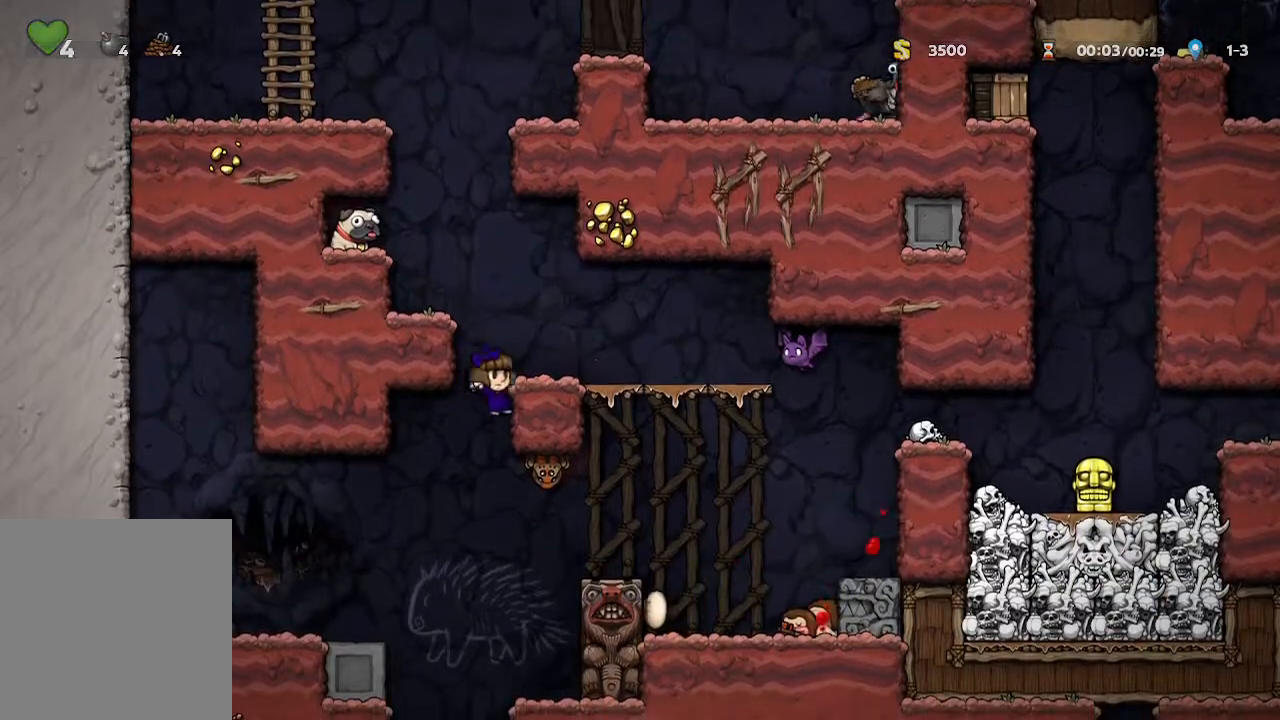
{"buttons": [], "left_stick": "up-left", "right_stick": "center", "events": [[33, "left_stick", "center"], [133, "A", "down"], [233, "A", "up"], [383, "left_stick", "up-left"]]}
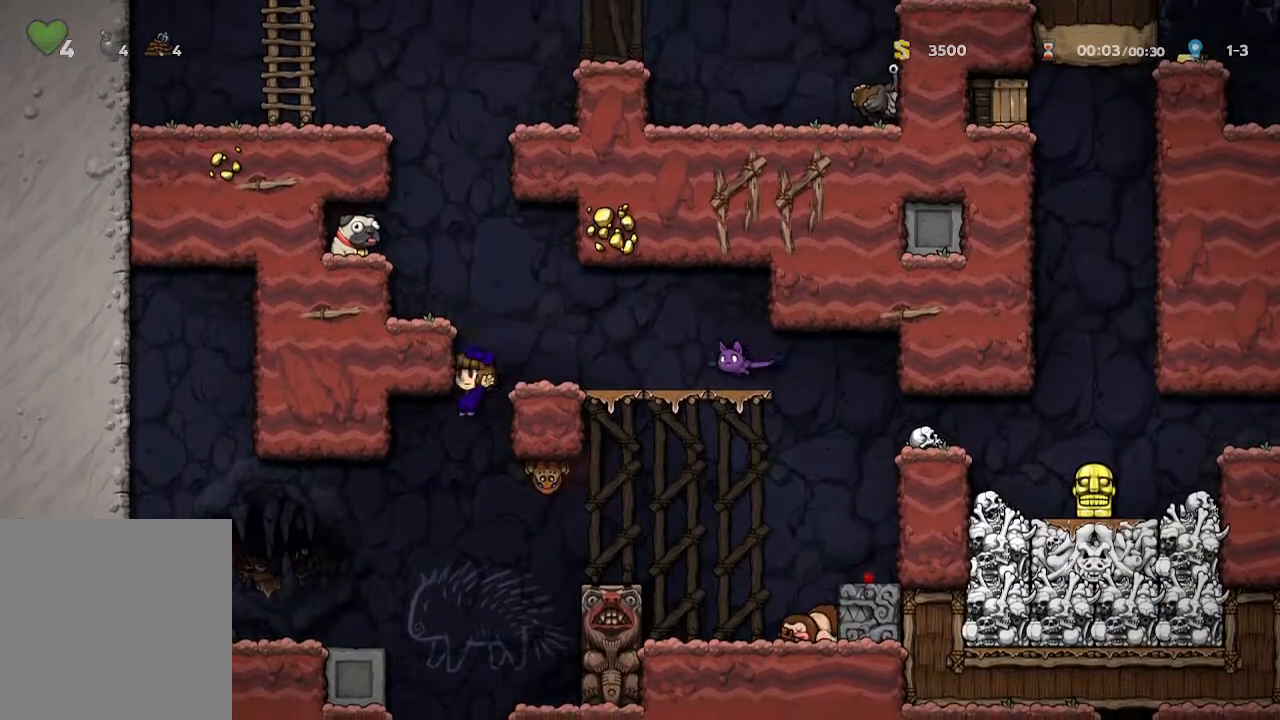
{"buttons": [], "left_stick": "down", "right_stick": "center", "events": [[317, "left_stick", "down"]]}
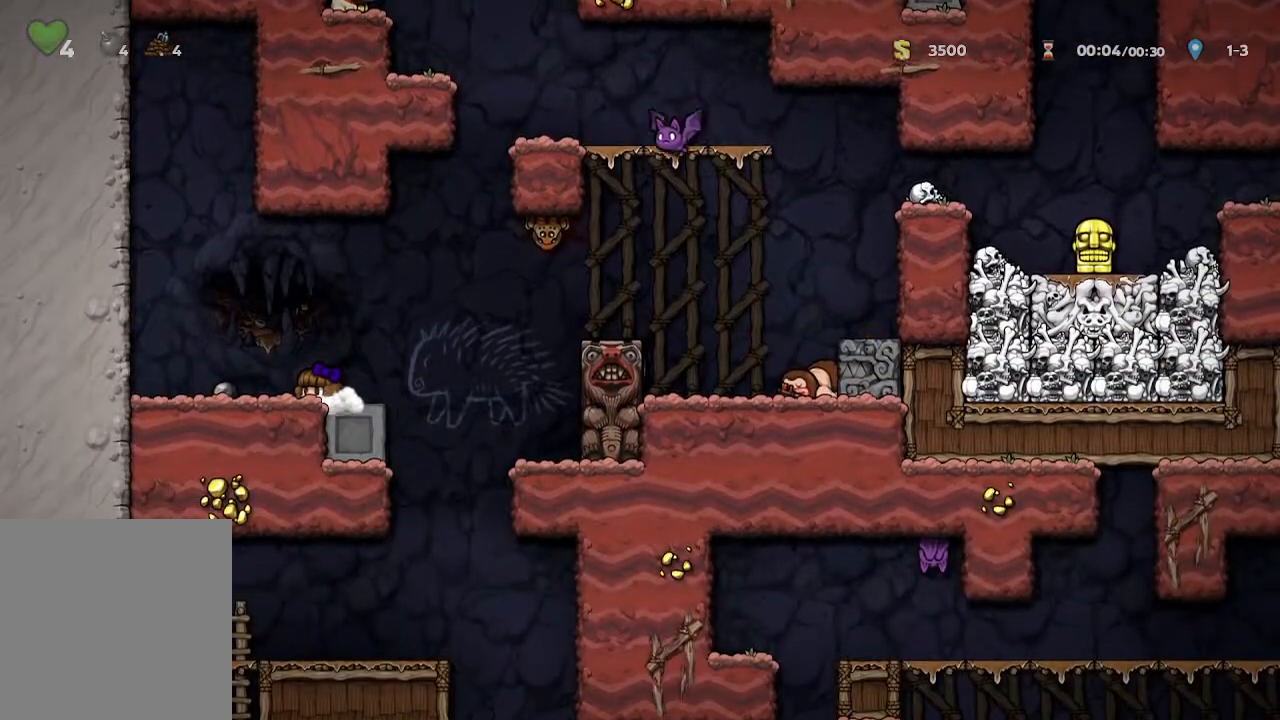
{"buttons": [], "left_stick": "down", "right_stick": "center", "events": []}
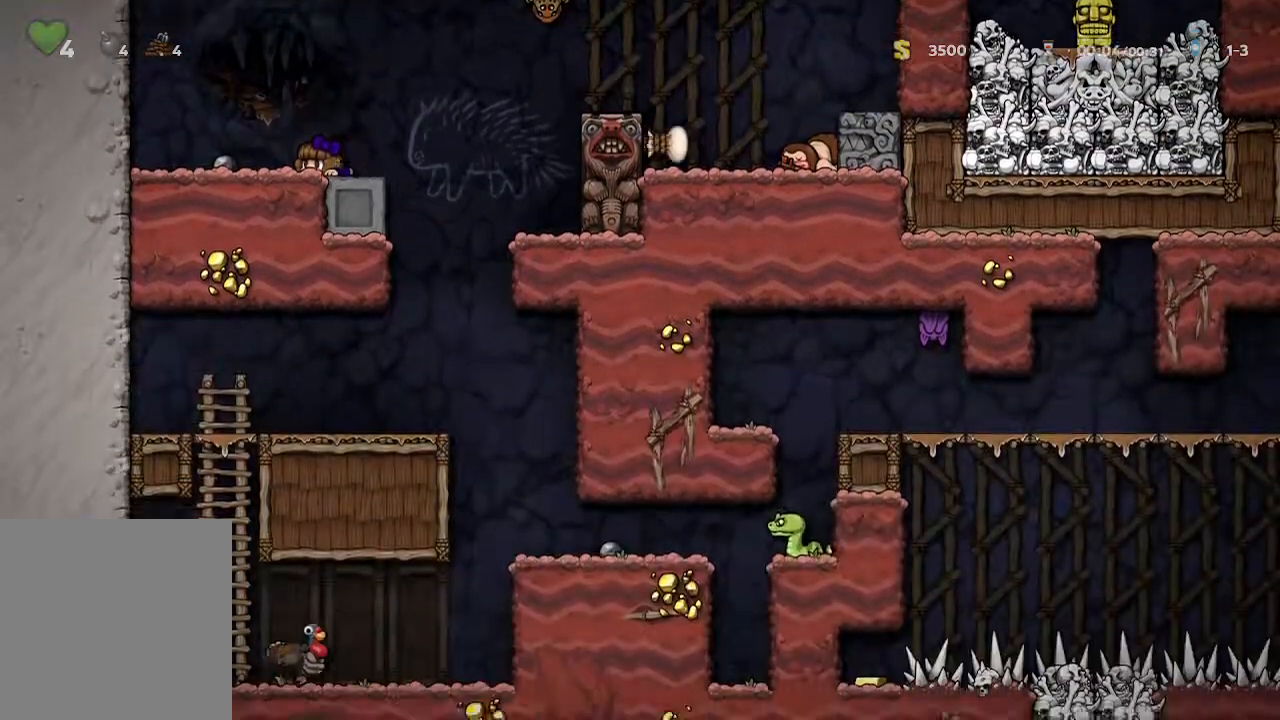
{"buttons": [], "left_stick": "up-left", "right_stick": "center", "events": [[33, "left_stick", "right"], [250, "left_stick", "center"], [450, "left_stick", "up-left"]]}
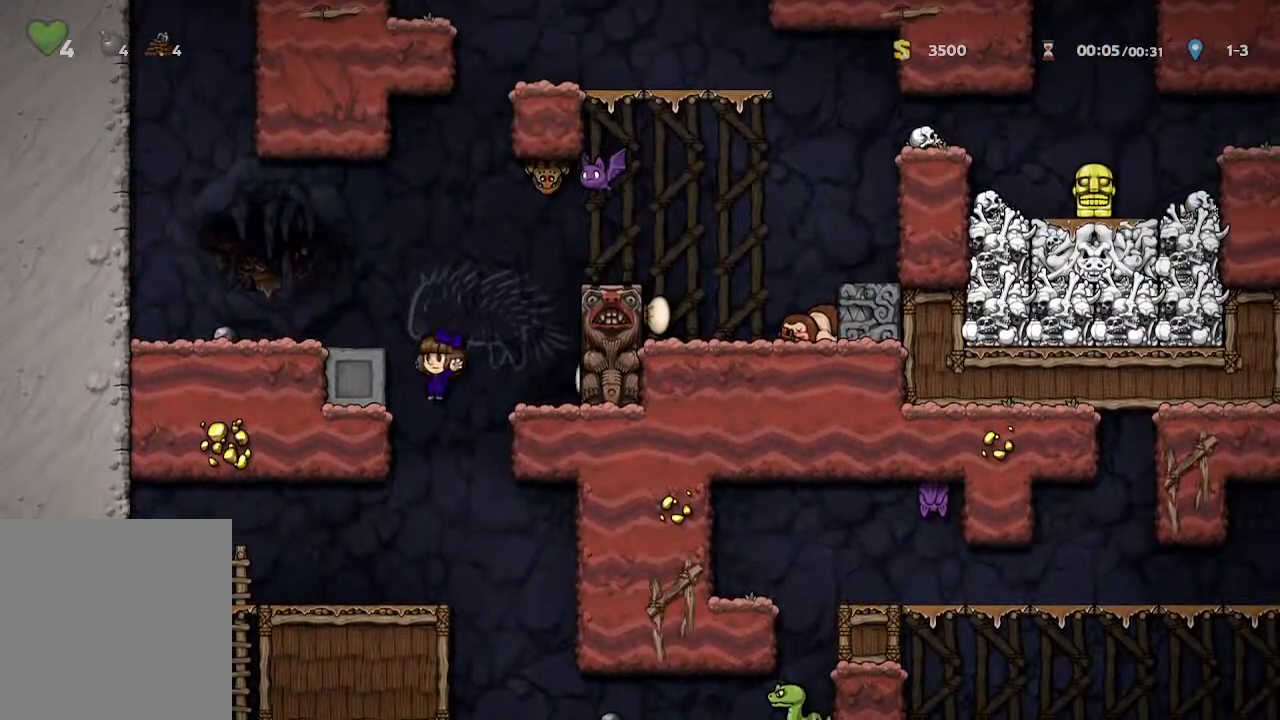
{"buttons": [], "left_stick": "right", "right_stick": "center", "events": [[117, "left_stick", "center"], [200, "left_stick", "right"]]}
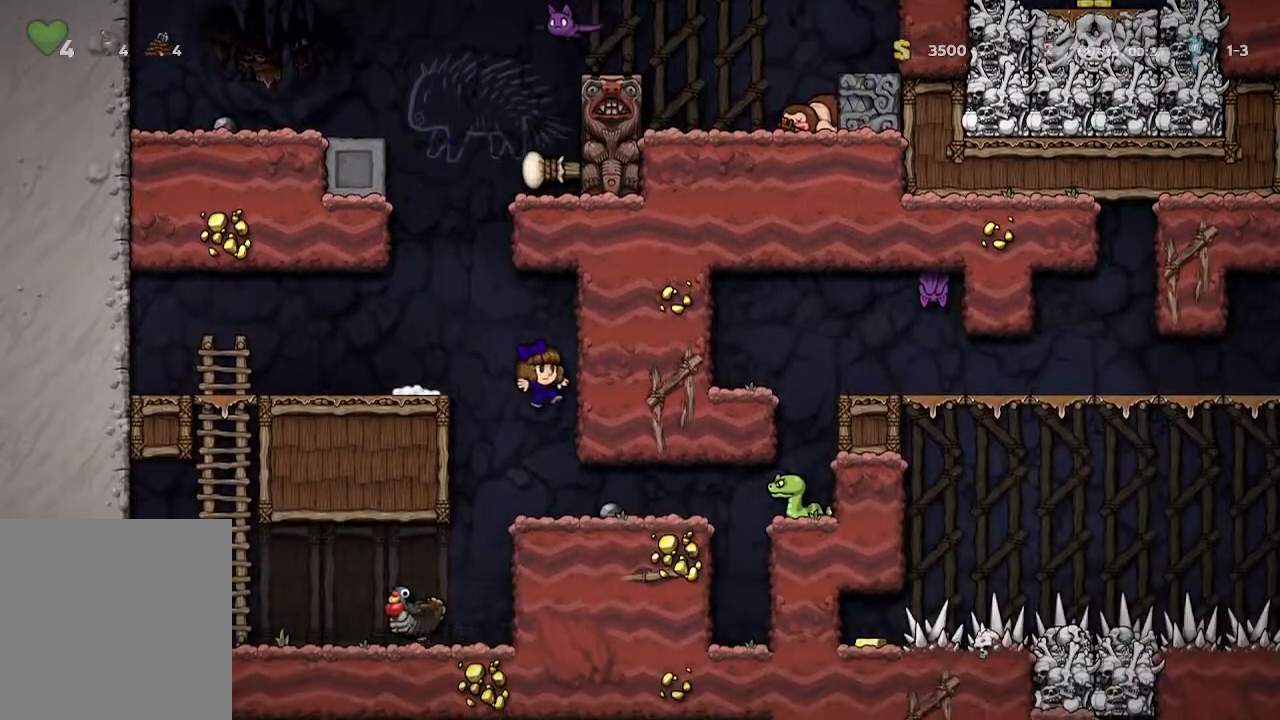
{"buttons": ["X"], "left_stick": "right", "right_stick": "center", "events": [[50, "left_stick", "center"], [217, "left_stick", "right"], [333, "X", "down"]]}
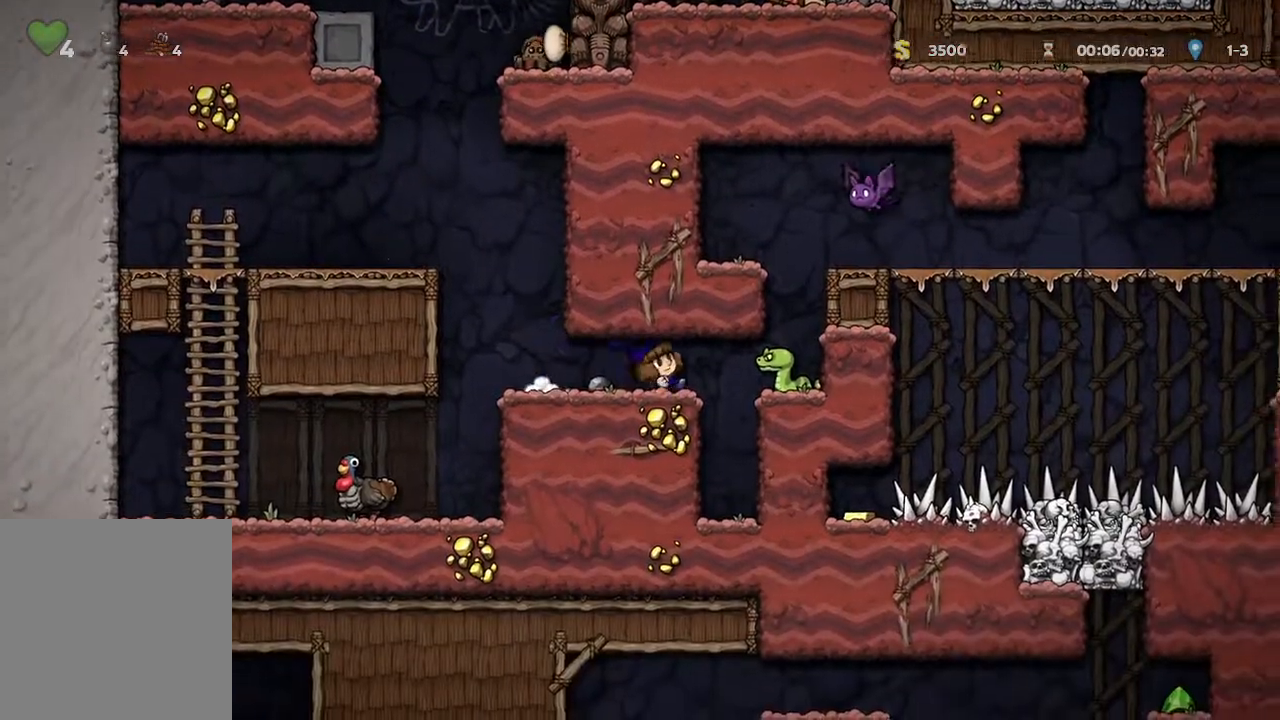
{"buttons": ["A"], "left_stick": "center", "right_stick": "center", "events": [[33, "X", "up"], [233, "left_stick", "up-left"], [283, "left_stick", "center"], [483, "A", "down"]]}
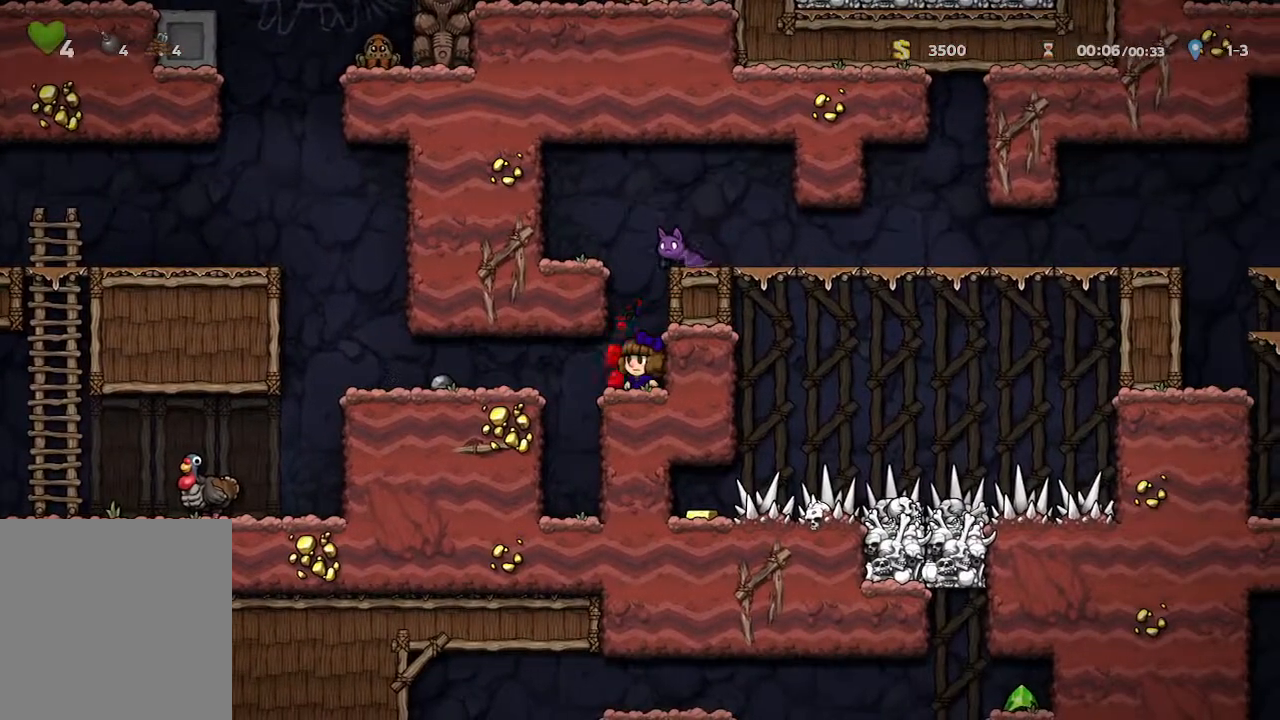
{"buttons": [], "left_stick": "right", "right_stick": "center", "events": [[33, "X", "down"], [100, "A", "up"], [250, "X", "up"], [450, "left_stick", "right"]]}
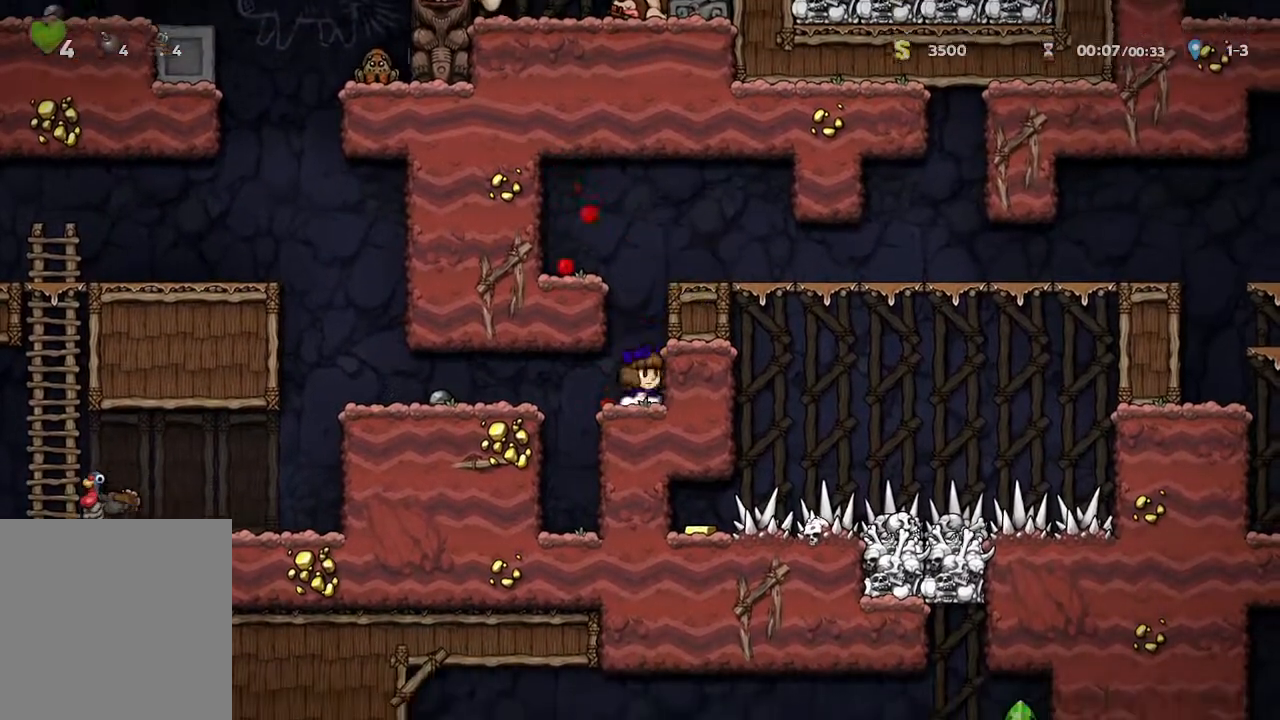
{"buttons": ["A"], "left_stick": "center", "right_stick": "center", "events": [[100, "left_stick", "center"], [133, "A", "down"], [317, "A", "up"], [500, "A", "down"]]}
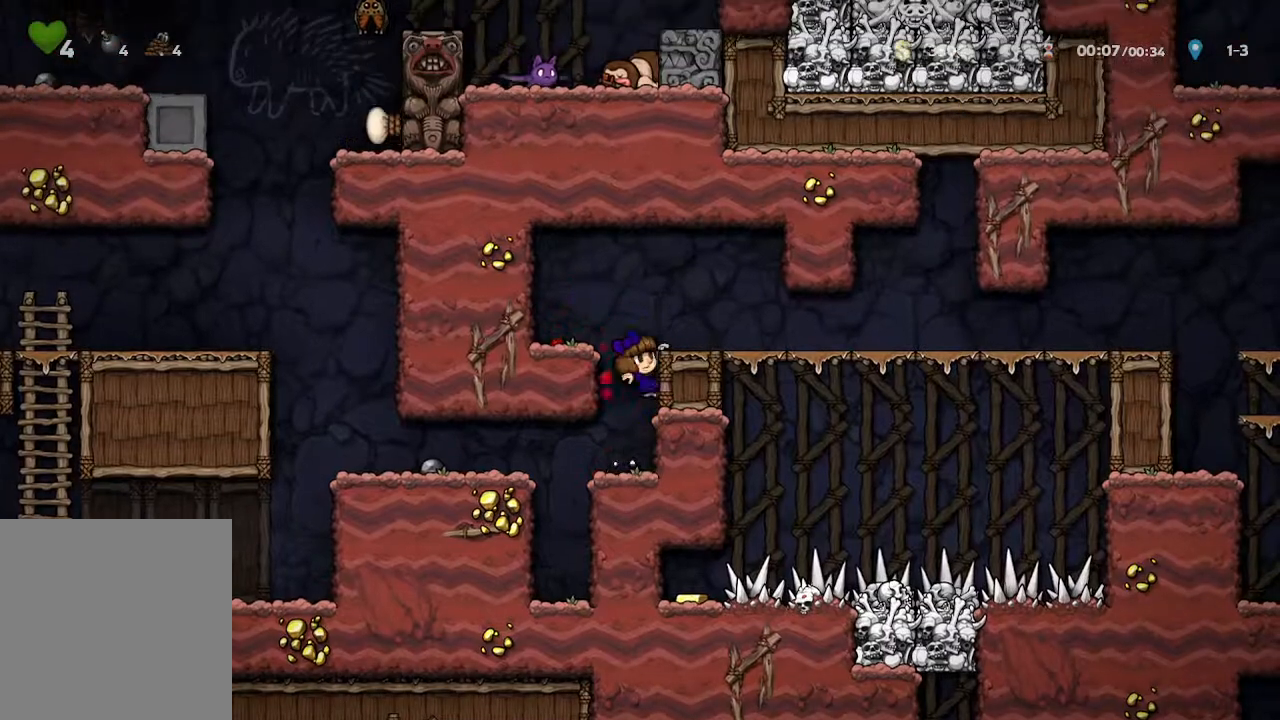
{"buttons": [], "left_stick": "right", "right_stick": "center", "events": [[100, "A", "up"], [167, "left_stick", "right"]]}
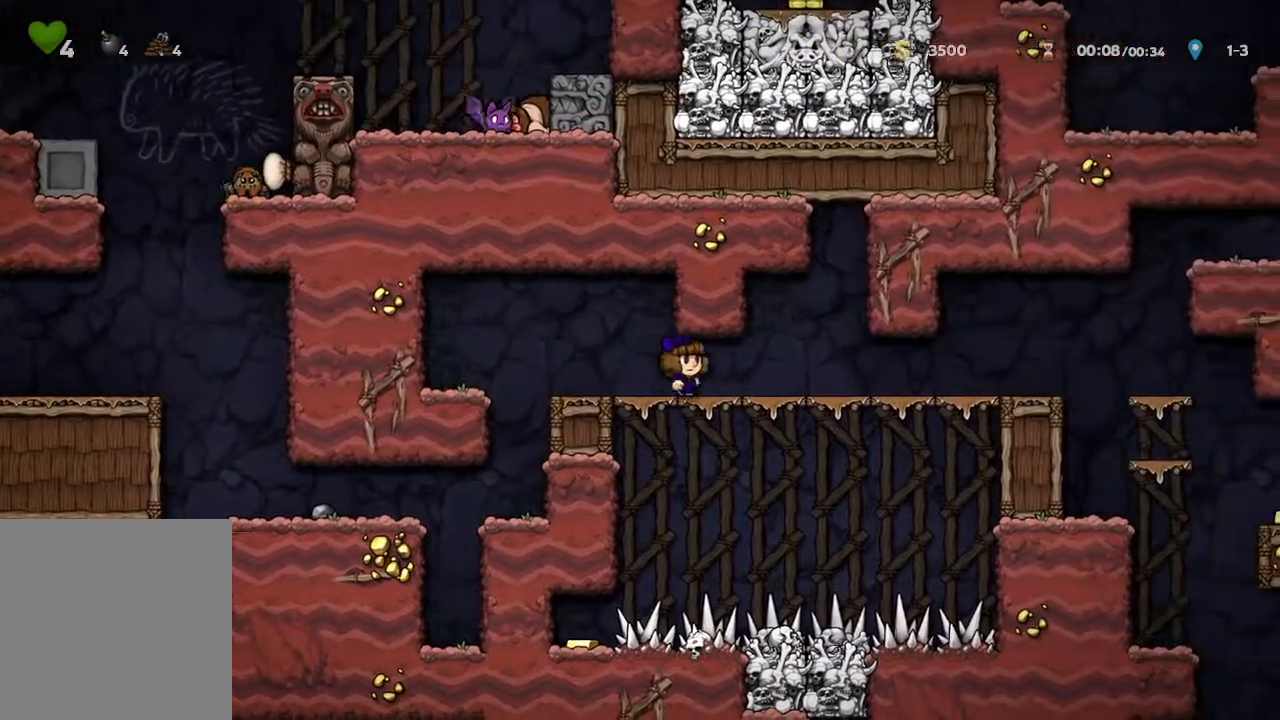
{"buttons": [], "left_stick": "right", "right_stick": "center", "events": []}
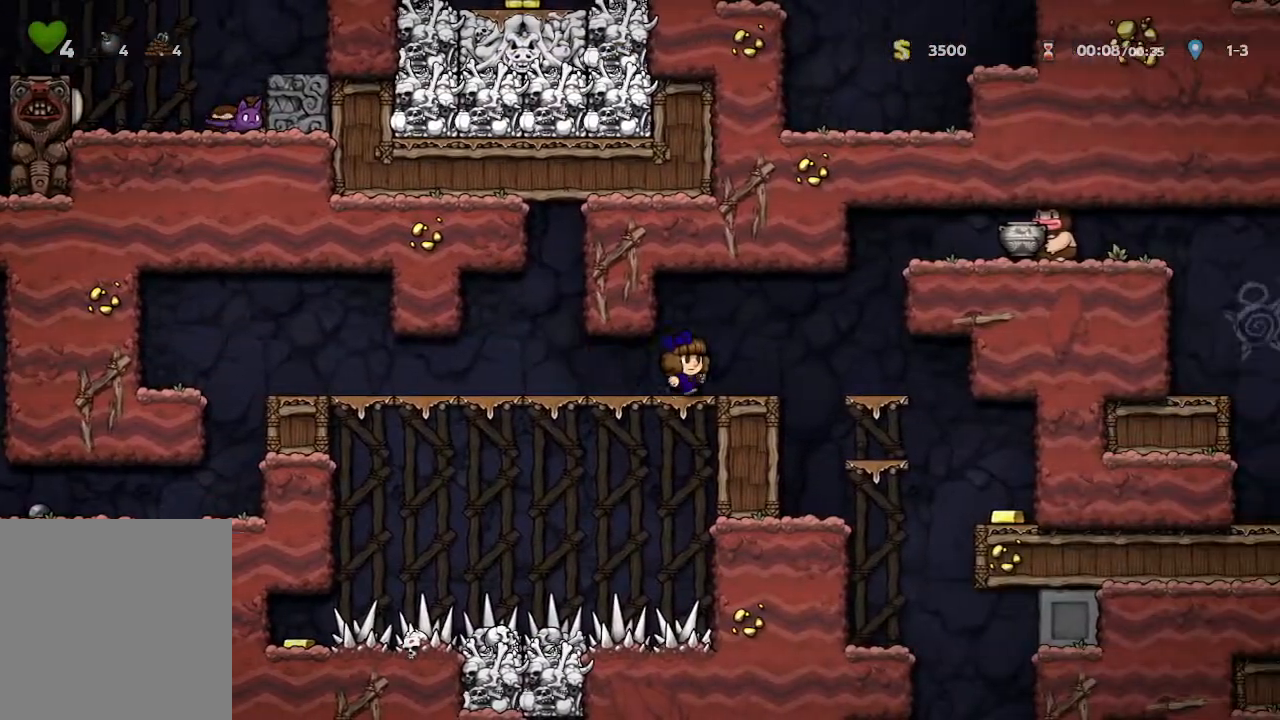
{"buttons": [], "left_stick": "right", "right_stick": "center", "events": []}
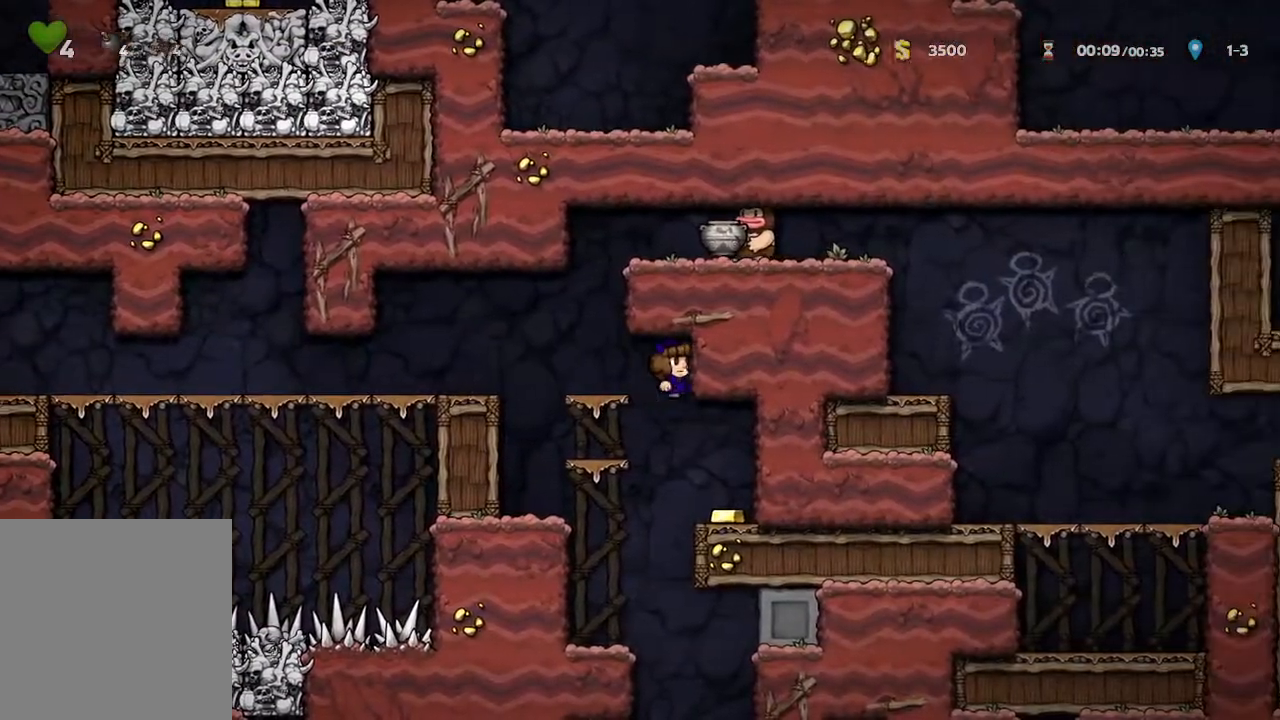
{"buttons": [], "left_stick": "up-left", "right_stick": "center", "events": [[333, "left_stick", "center"], [400, "left_stick", "up-left"]]}
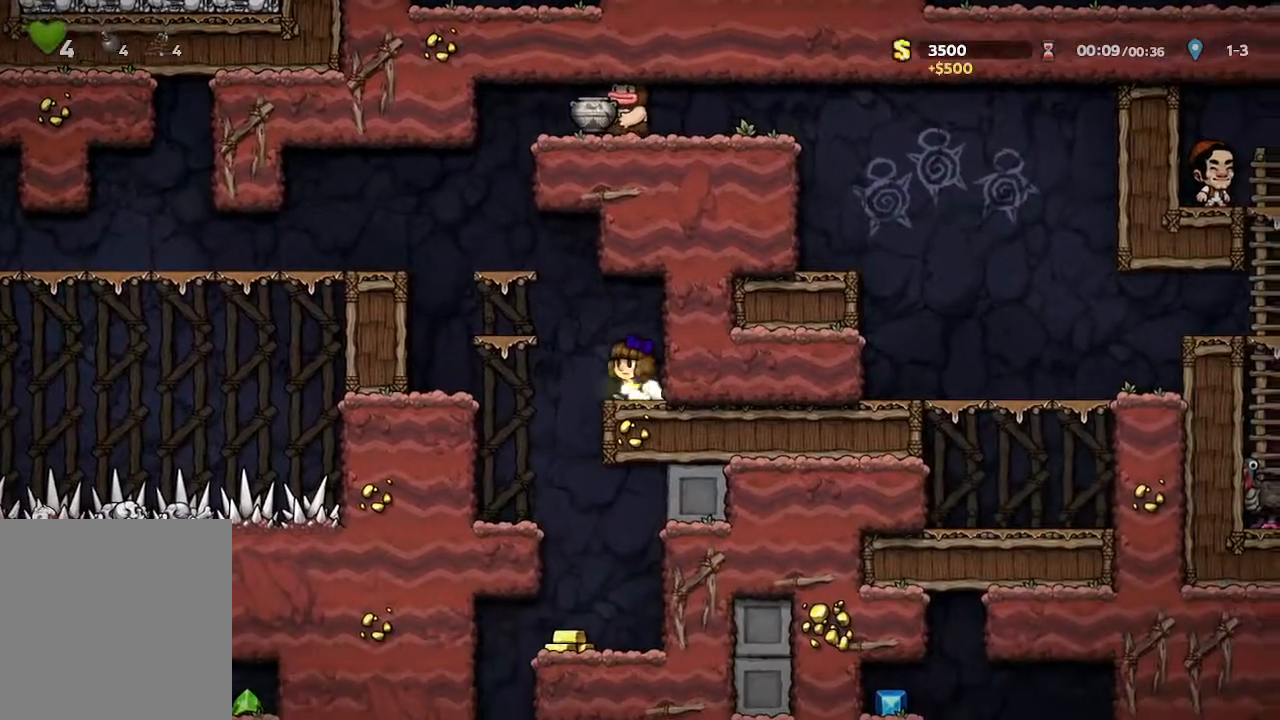
{"buttons": [], "left_stick": "right", "right_stick": "center", "events": [[117, "left_stick", "center"], [400, "left_stick", "right"]]}
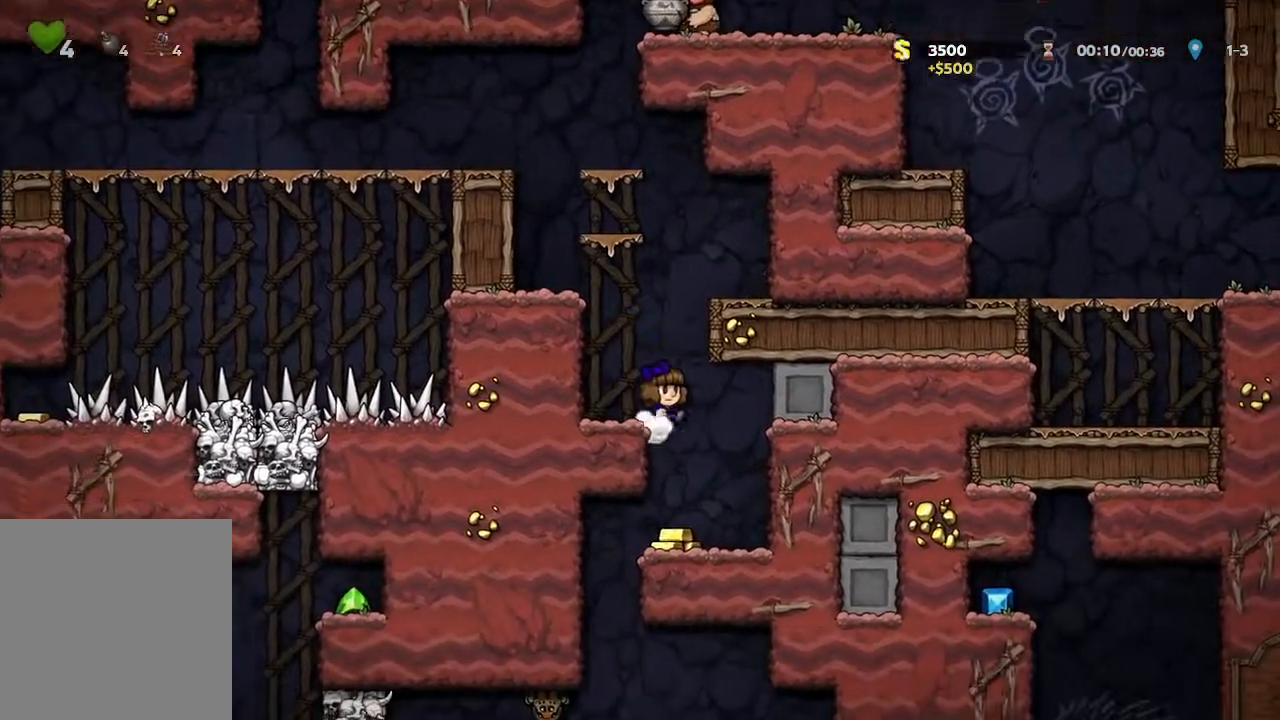
{"buttons": [], "left_stick": "left", "right_stick": "center", "events": [[33, "left_stick", "center"], [250, "left_stick", "left"]]}
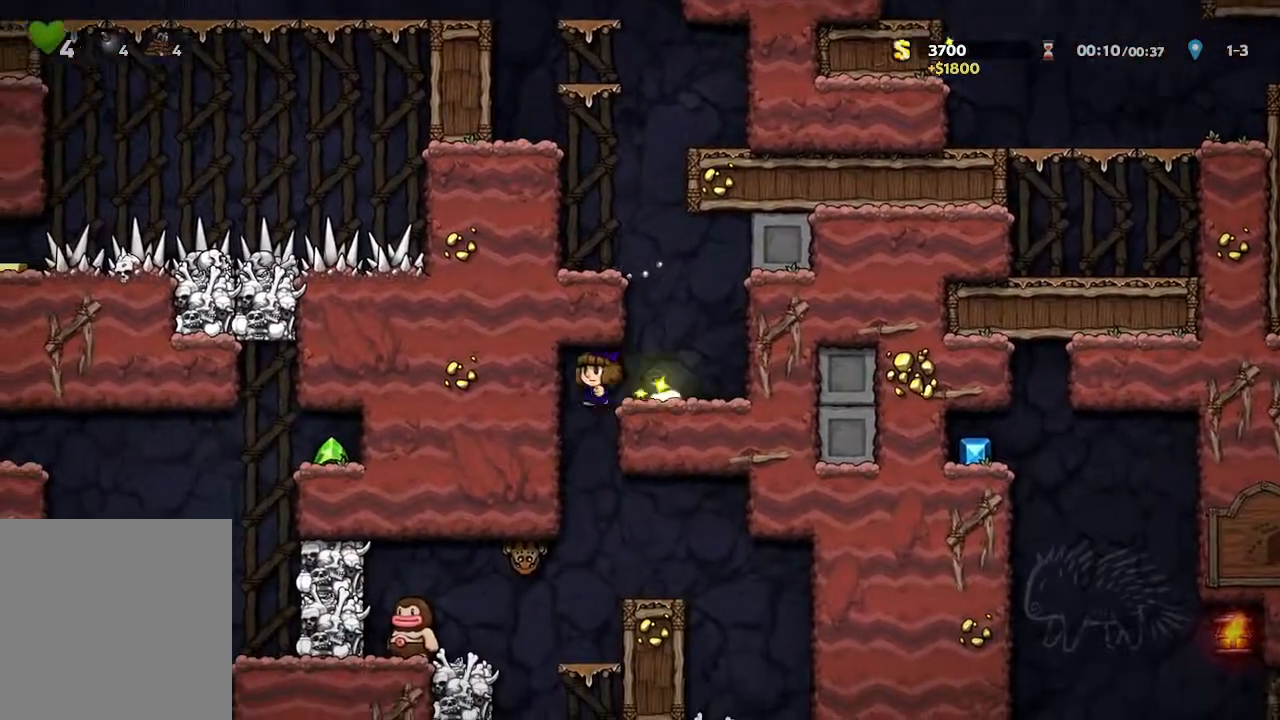
{"buttons": [], "left_stick": "center", "right_stick": "center", "events": [[50, "left_stick", "center"], [200, "X", "down"], [433, "X", "up"]]}
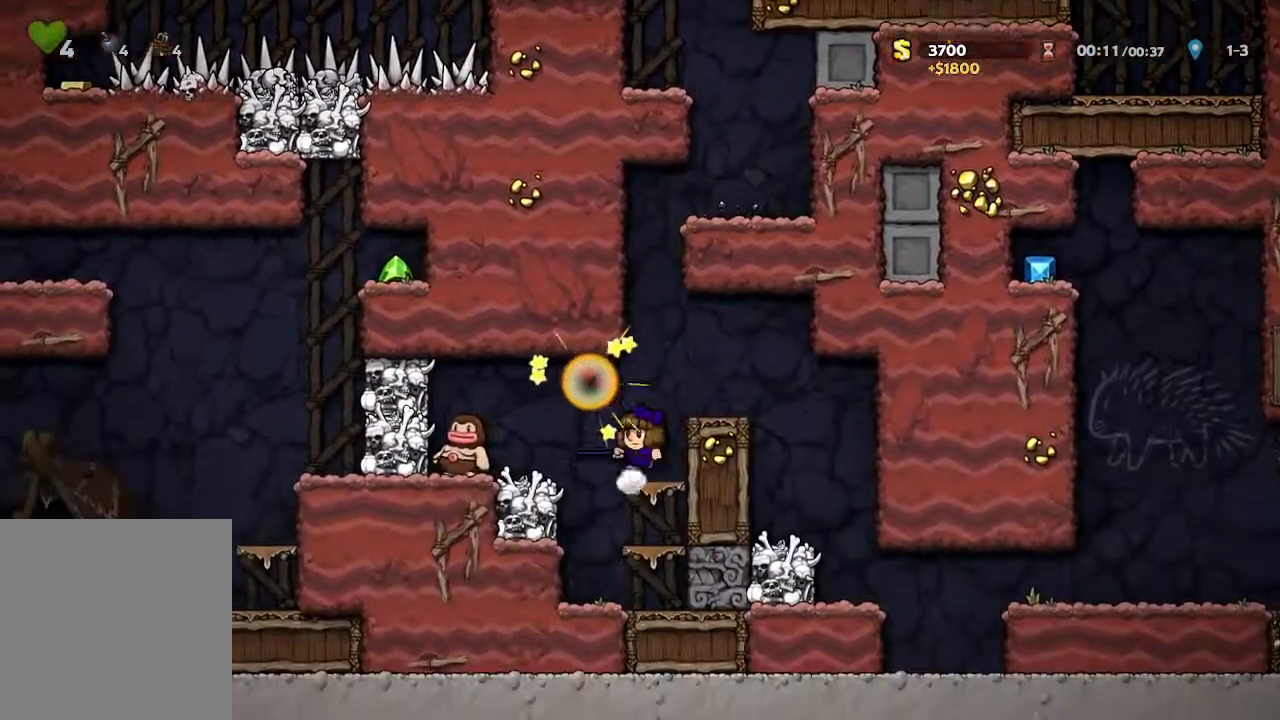
{"buttons": ["X"], "left_stick": "up-left", "right_stick": "center", "events": [[283, "X", "down"], [383, "left_stick", "up-left"]]}
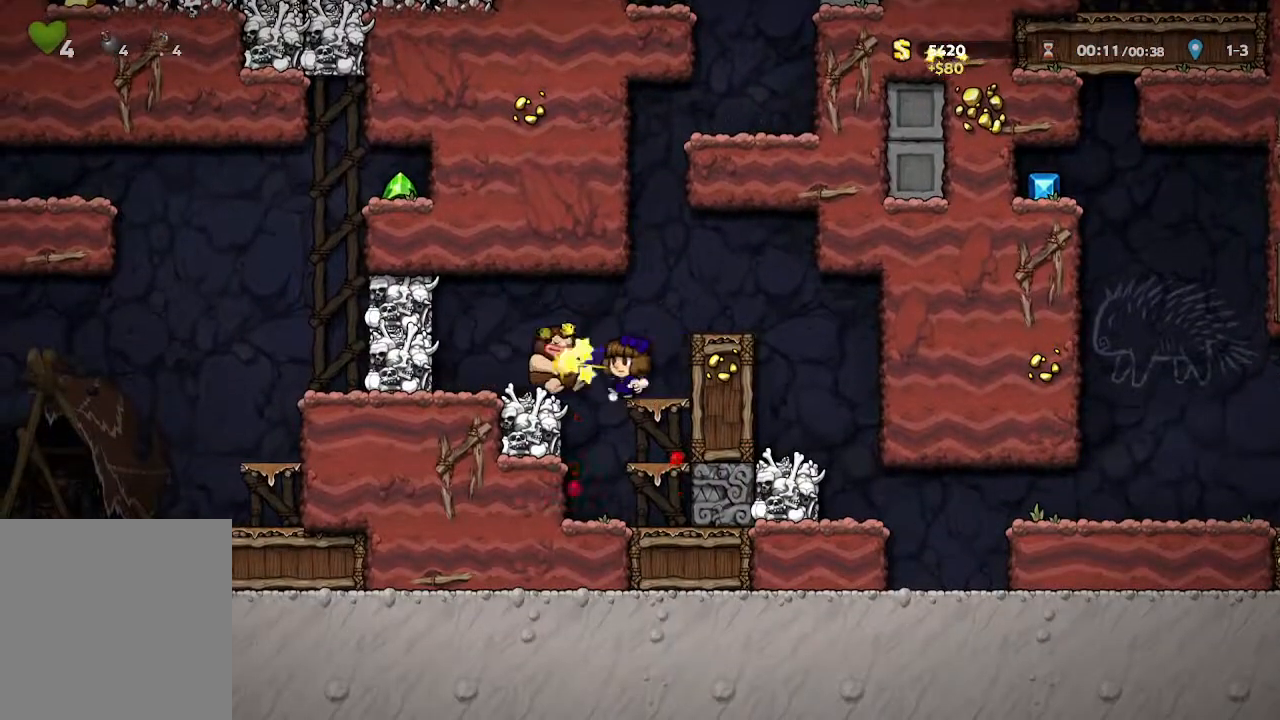
{"buttons": ["X"], "left_stick": "center", "right_stick": "center", "events": [[17, "X", "up"], [300, "left_stick", "center"], [367, "X", "down"]]}
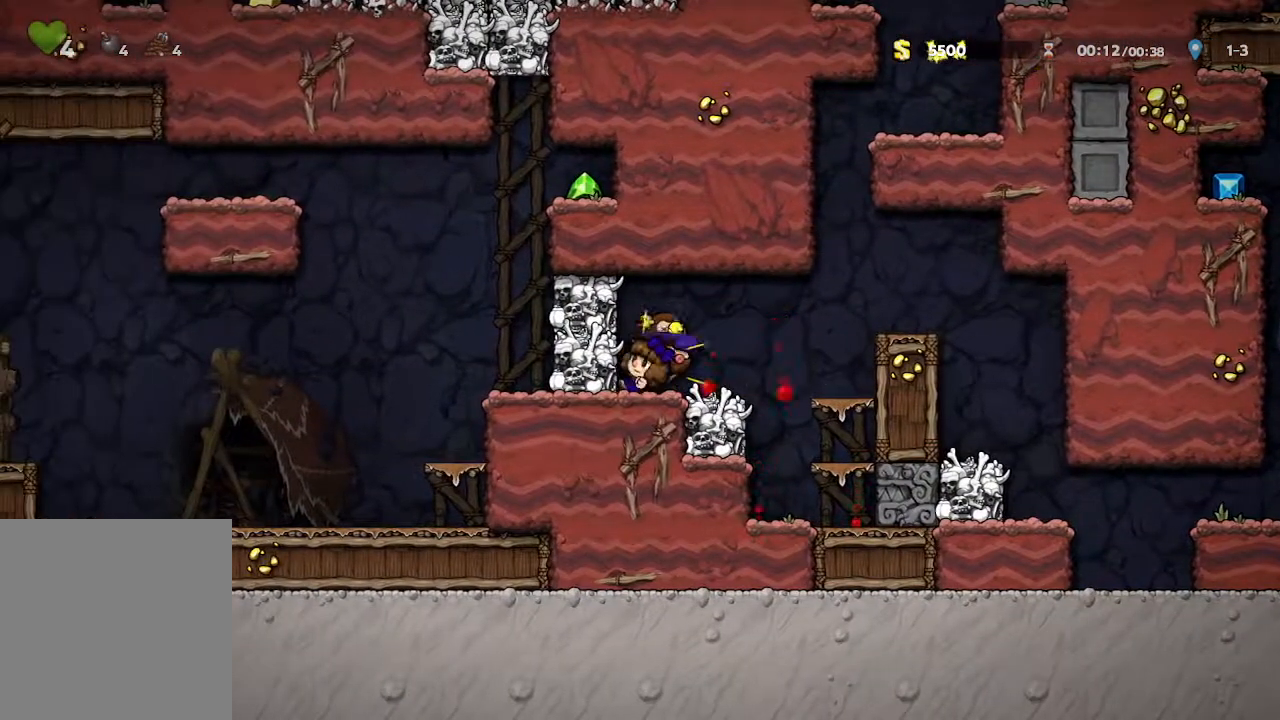
{"buttons": [], "left_stick": "left", "right_stick": "center", "events": [[117, "X", "up"], [450, "left_stick", "left"]]}
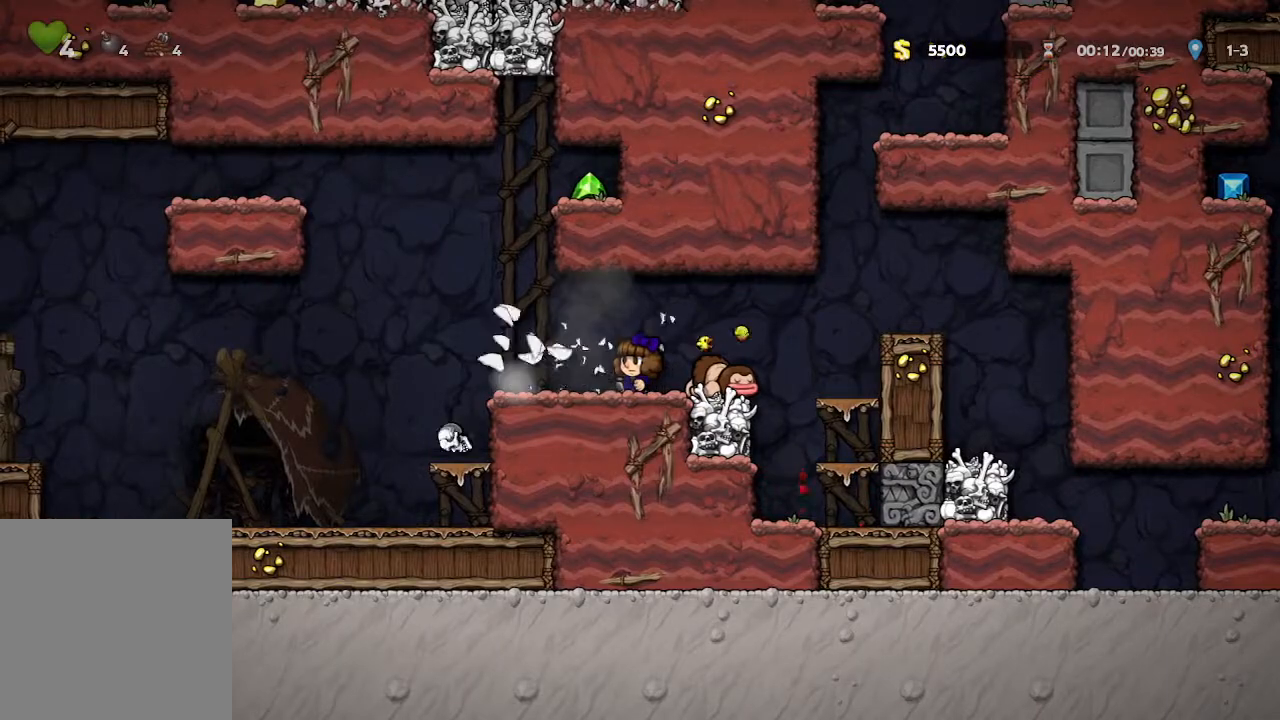
{"buttons": [], "left_stick": "left", "right_stick": "center", "events": []}
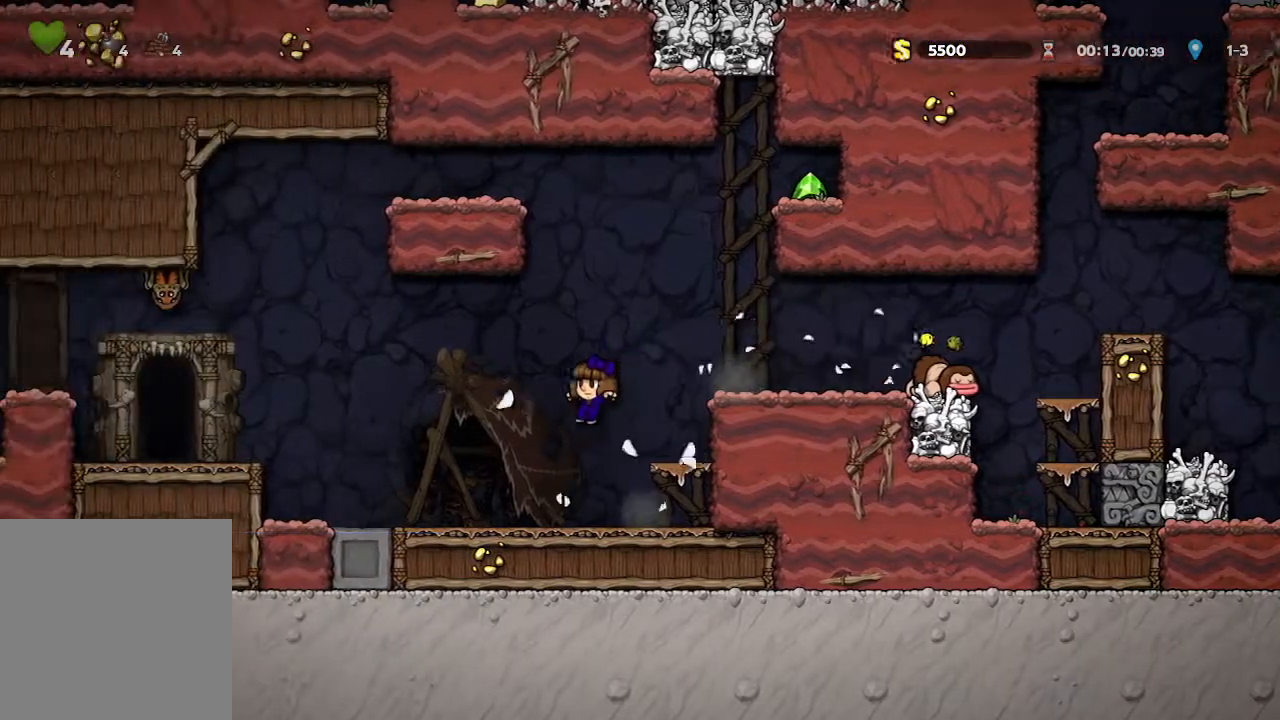
{"buttons": [], "left_stick": "left", "right_stick": "center", "events": []}
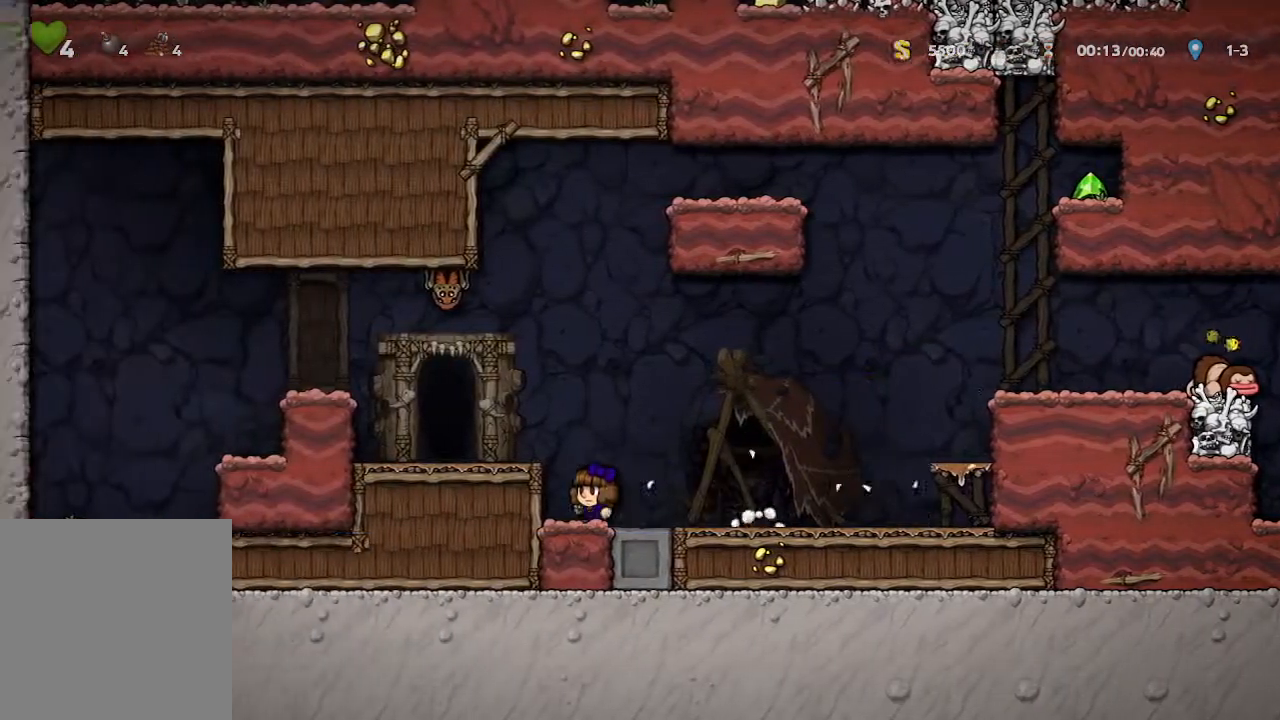
{"buttons": [], "left_stick": "left", "right_stick": "center", "events": [[50, "left_stick", "center"], [200, "A", "down"], [333, "A", "up"], [367, "left_stick", "left"]]}
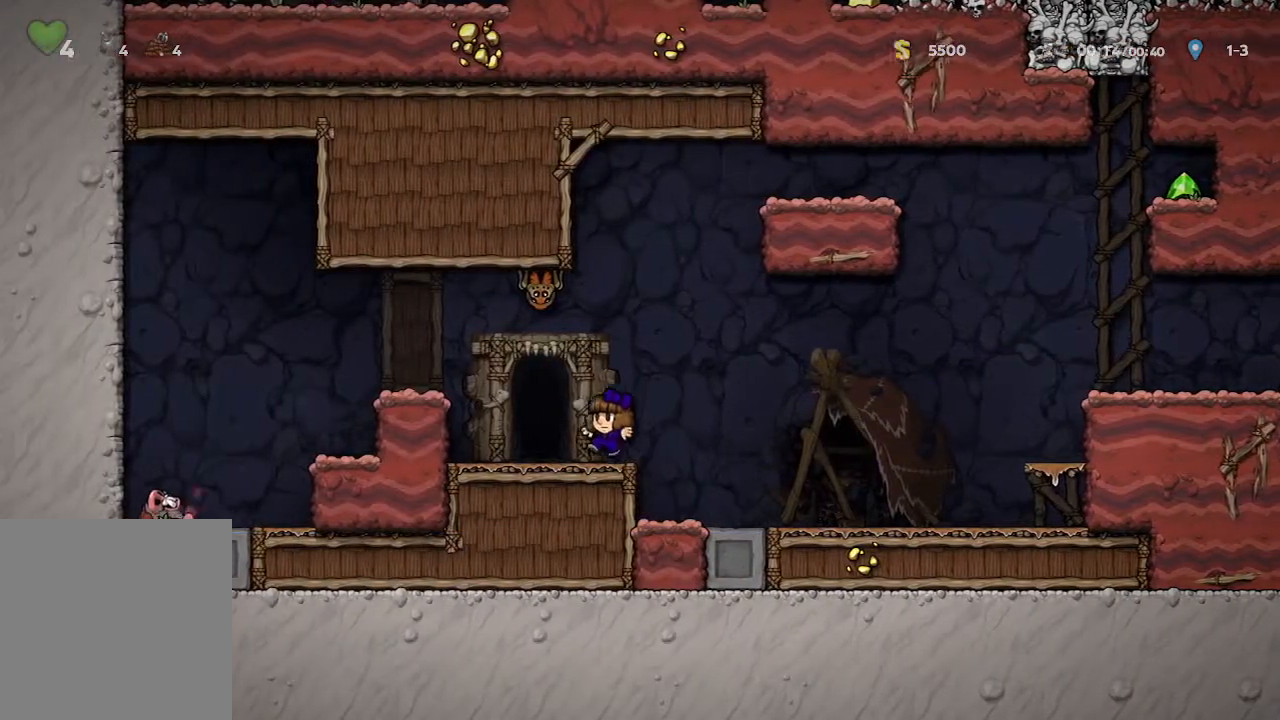
{"buttons": [], "left_stick": "center", "right_stick": "center", "events": [[50, "left_stick", "center"], [117, "R1", "down"], [200, "R1", "up"]]}
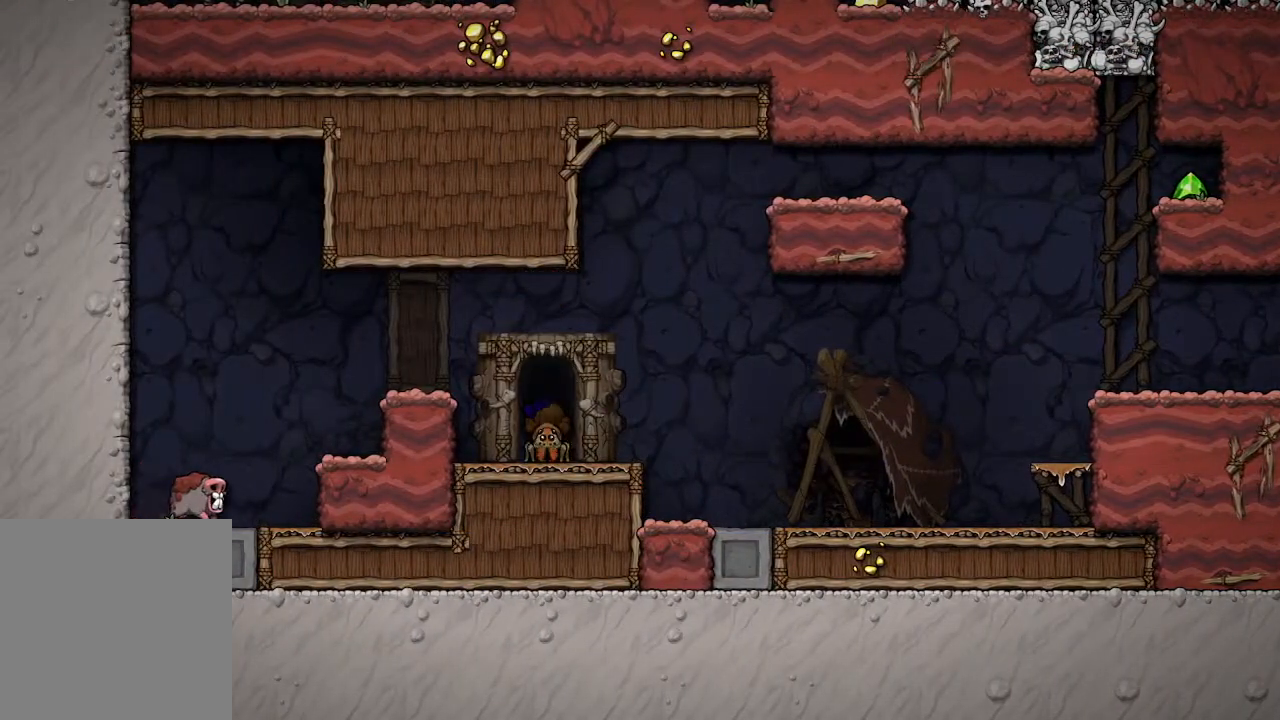
{"buttons": [], "left_stick": "center", "right_stick": "center", "events": []}
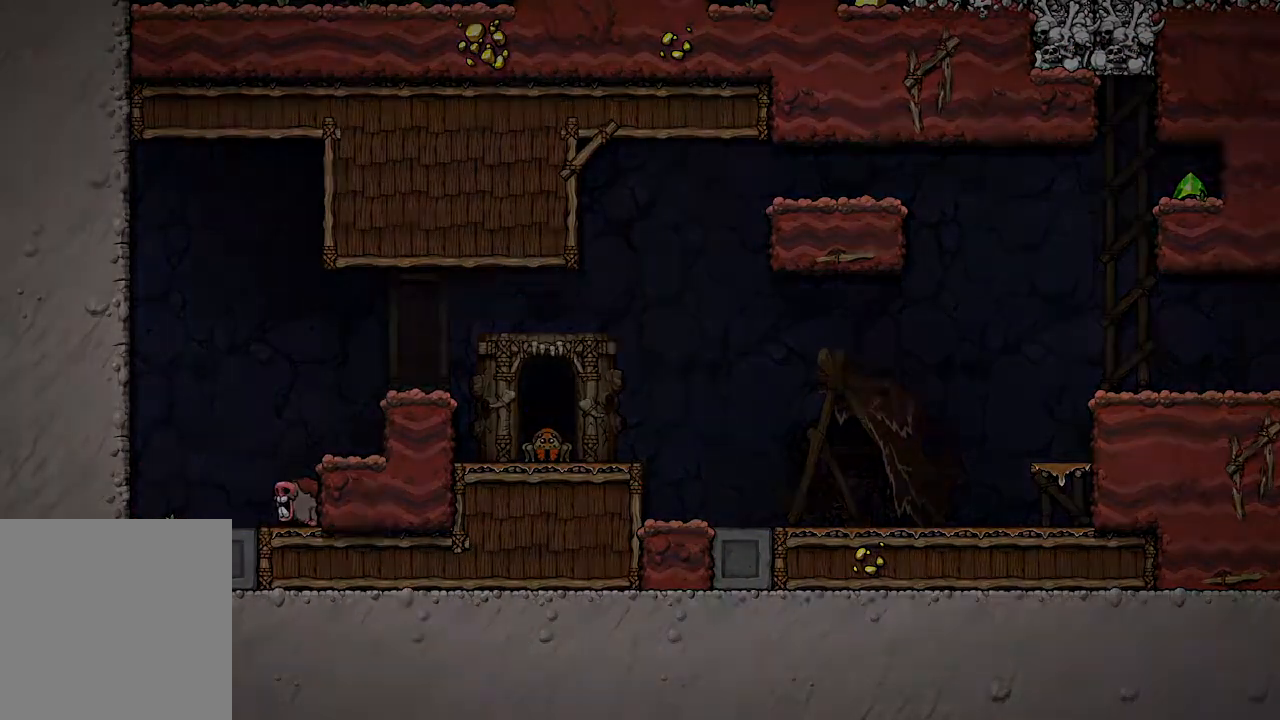
{"buttons": [], "left_stick": "center", "right_stick": "center", "events": []}
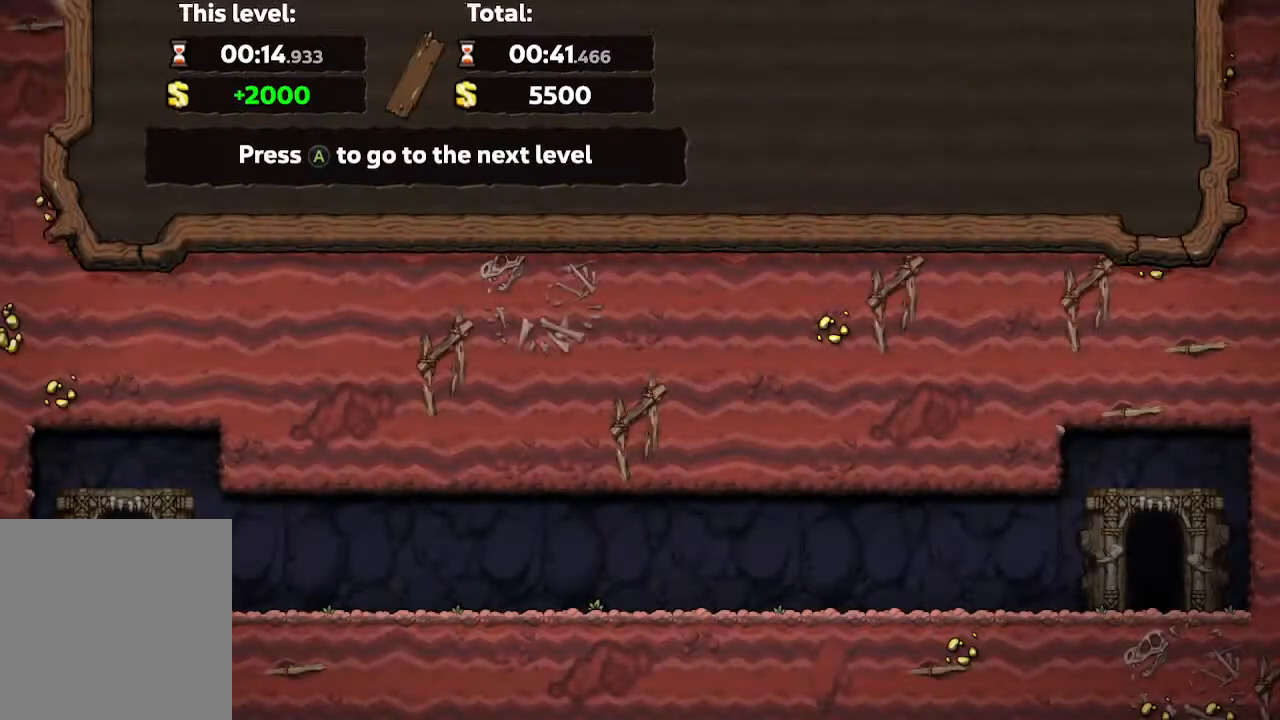
{"buttons": [], "left_stick": "center", "right_stick": "center", "events": []}
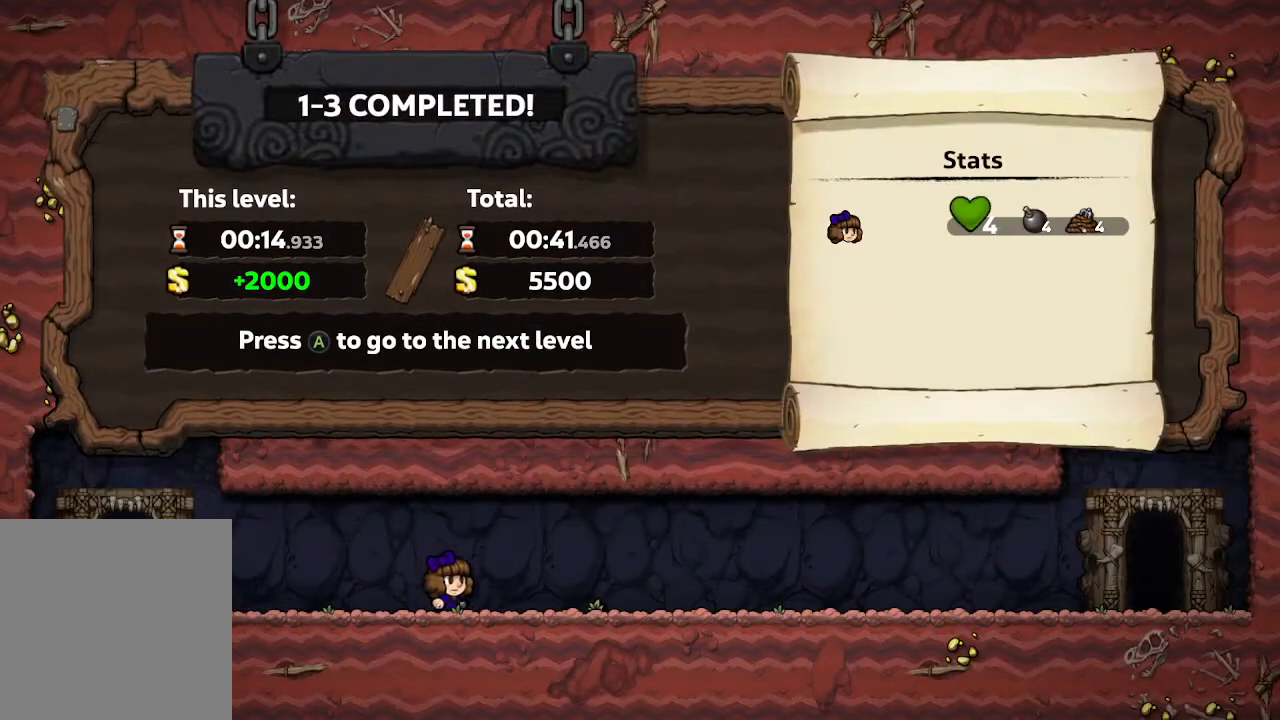
{"buttons": [], "left_stick": "center", "right_stick": "center", "events": []}
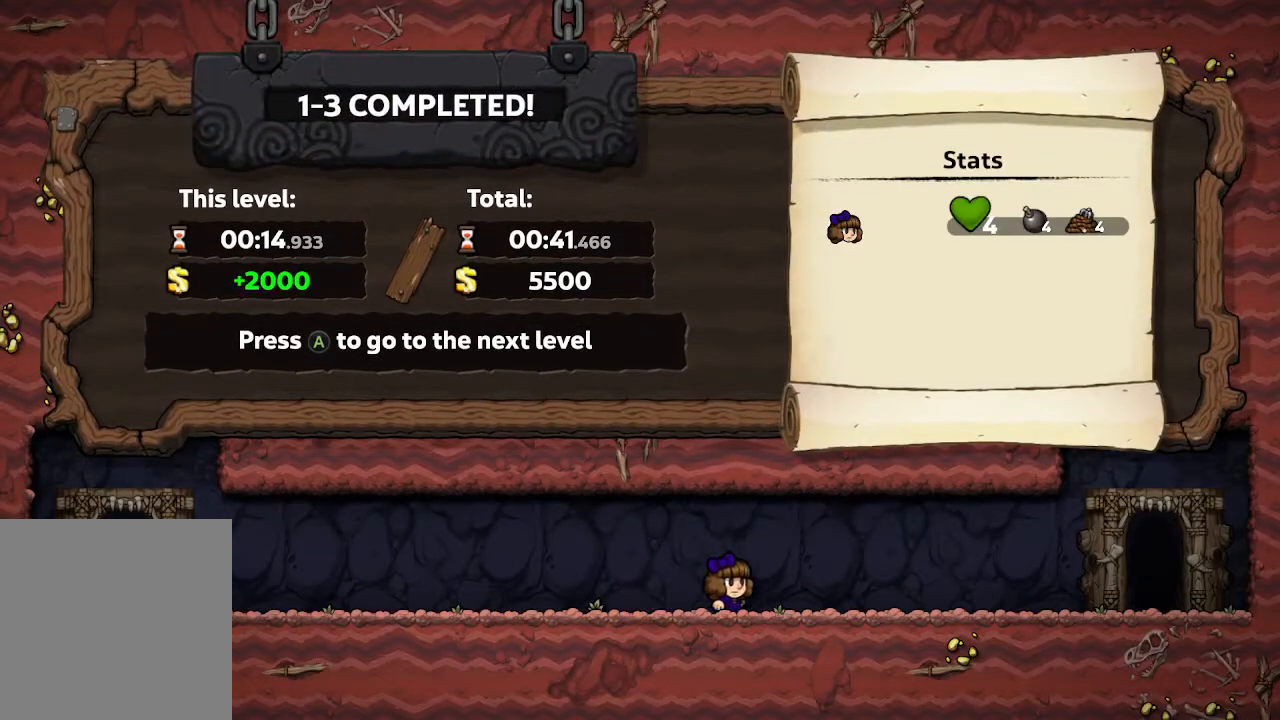
{"buttons": [], "left_stick": "center", "right_stick": "center", "events": [[233, "A", "down"], [383, "A", "up"]]}